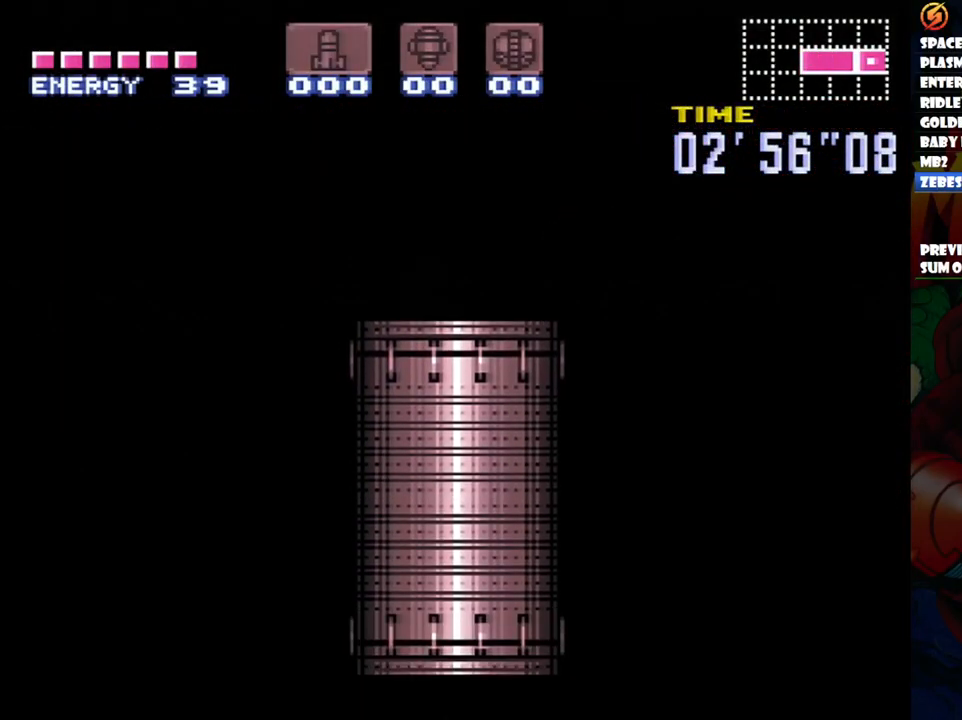
Gameplay with a controller (Nintendo layout); each line is a JSON object with the inputs held at the frame after it. "events" lists button and stick changes between this image and that frame as [ms after this image, input, new state], when the widget could be followed in between. Not read: L3 R1 R3.
{"buttons": ["A", "DPAD_RIGHT"], "events": []}
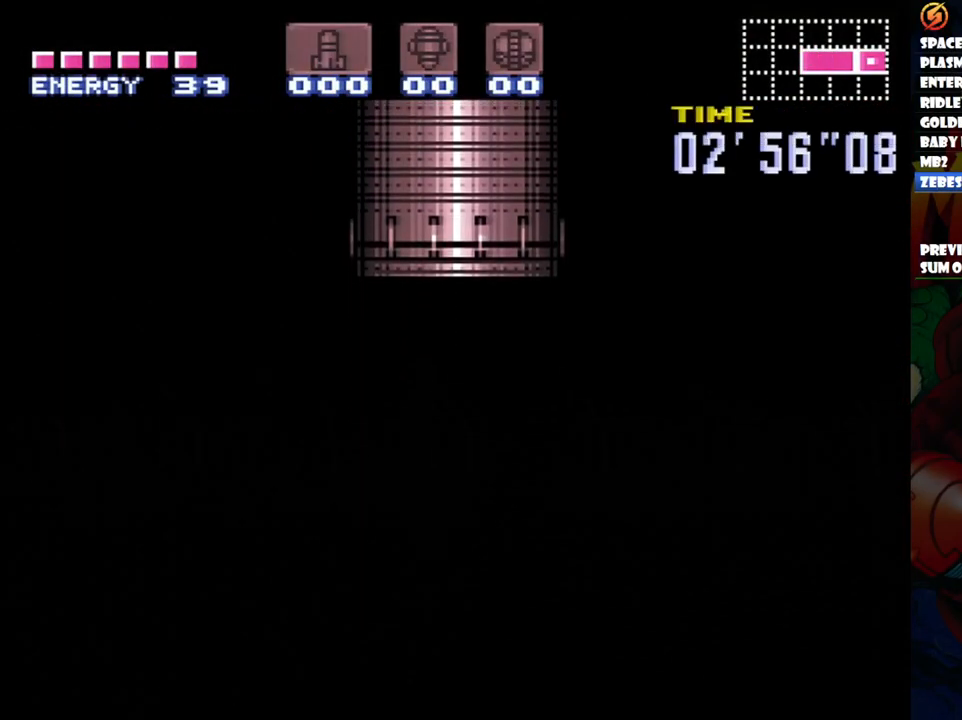
{"buttons": ["A", "DPAD_RIGHT"], "events": []}
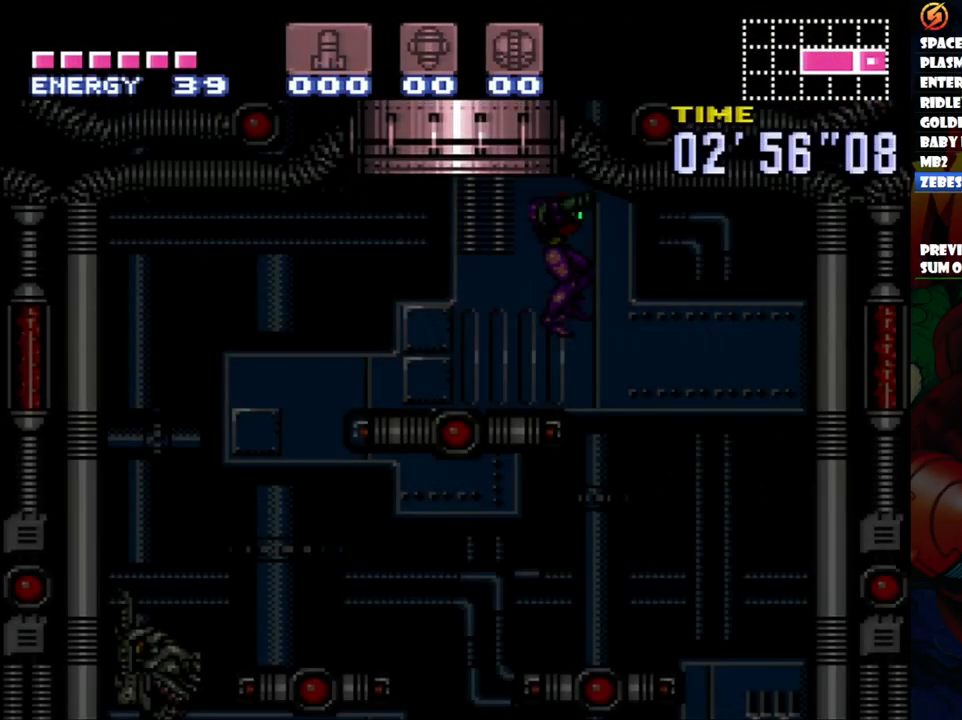
{"buttons": ["A", "DPAD_RIGHT"], "events": []}
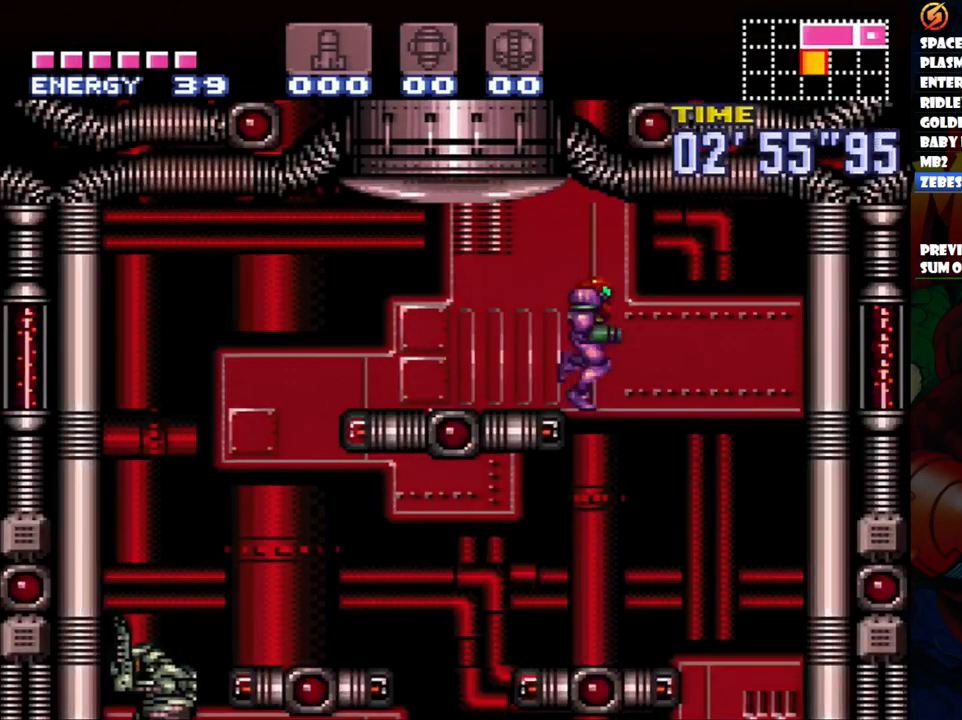
{"buttons": ["DPAD_DOWN"], "events": [[350, "A", "up"], [483, "DPAD_DOWN", "down"], [483, "DPAD_RIGHT", "up"]]}
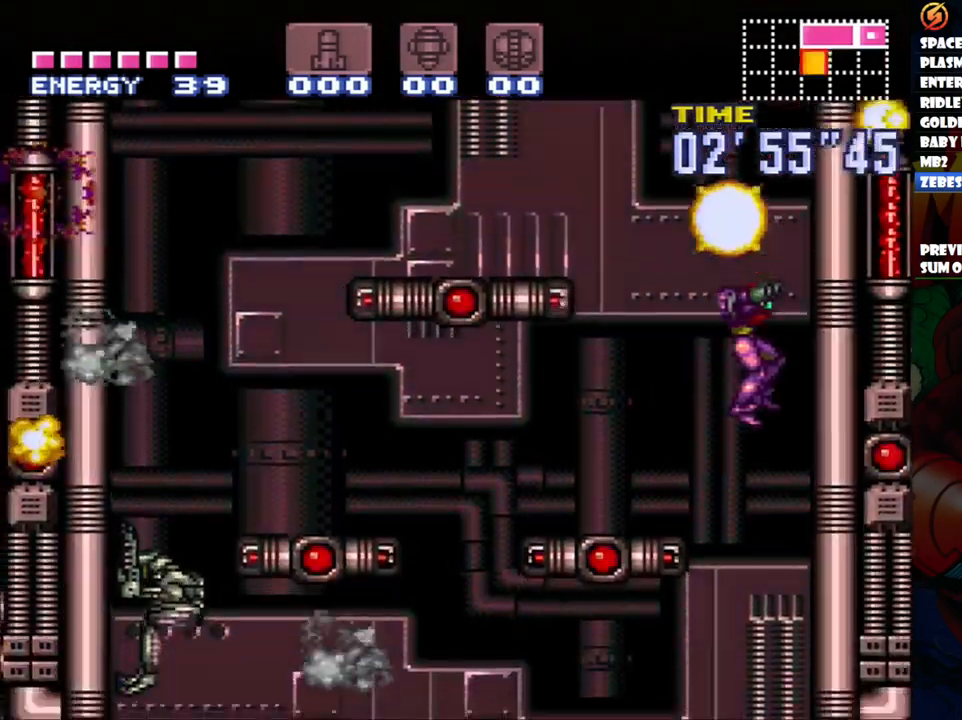
{"buttons": ["A", "DPAD_RIGHT"], "events": [[67, "Y", "down"], [183, "DPAD_RIGHT", "down"], [200, "Y", "up"], [250, "DPAD_DOWN", "up"], [300, "A", "down"]]}
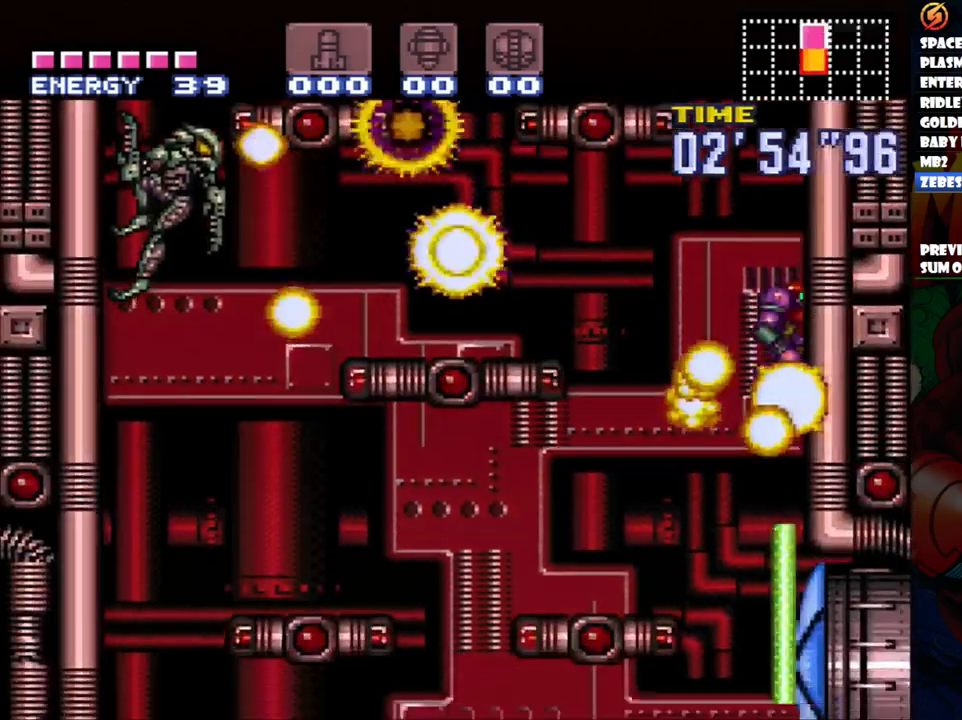
{"buttons": ["A", "DPAD_RIGHT"], "events": []}
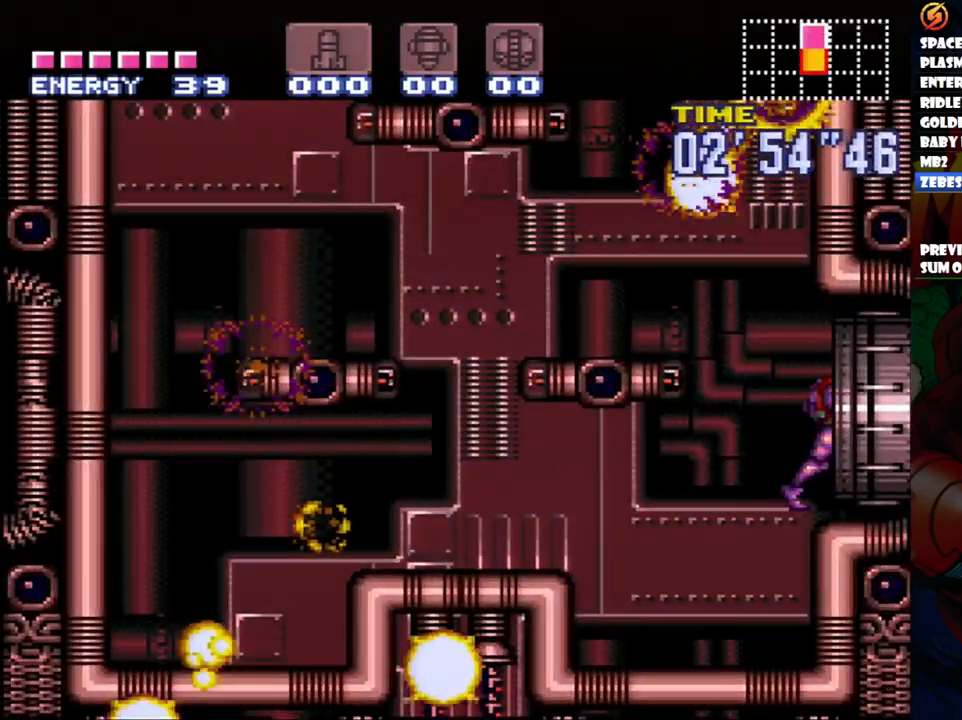
{"buttons": ["A", "DPAD_RIGHT"], "events": []}
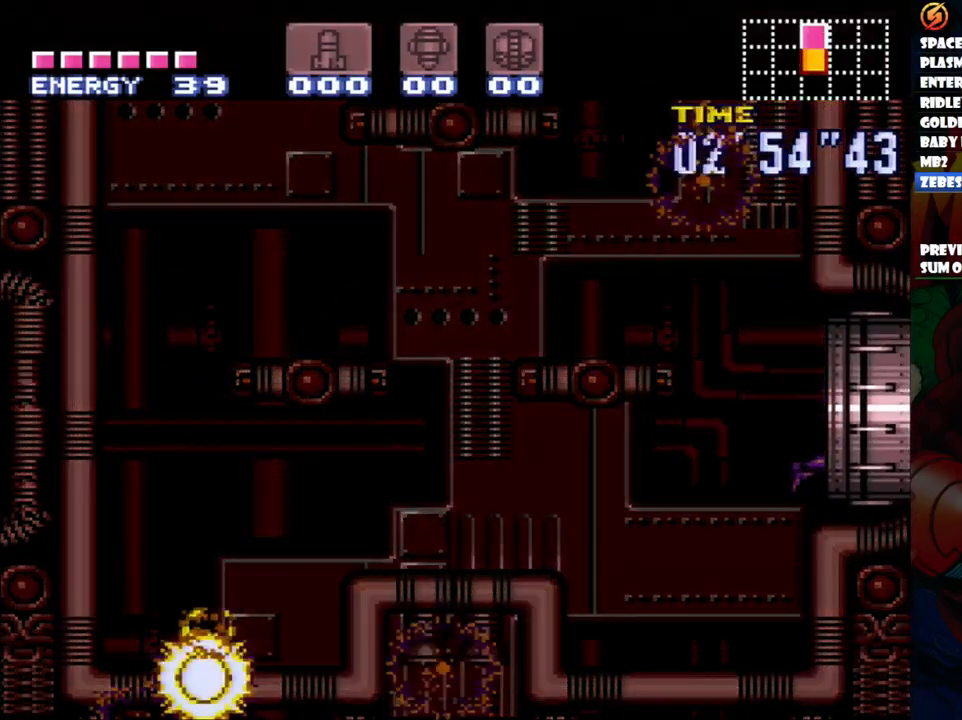
{"buttons": ["A", "DPAD_RIGHT"], "events": [[100, "DPAD_RIGHT", "up"], [133, "DPAD_RIGHT", "down"], [183, "DPAD_RIGHT", "up"], [217, "DPAD_RIGHT", "down"]]}
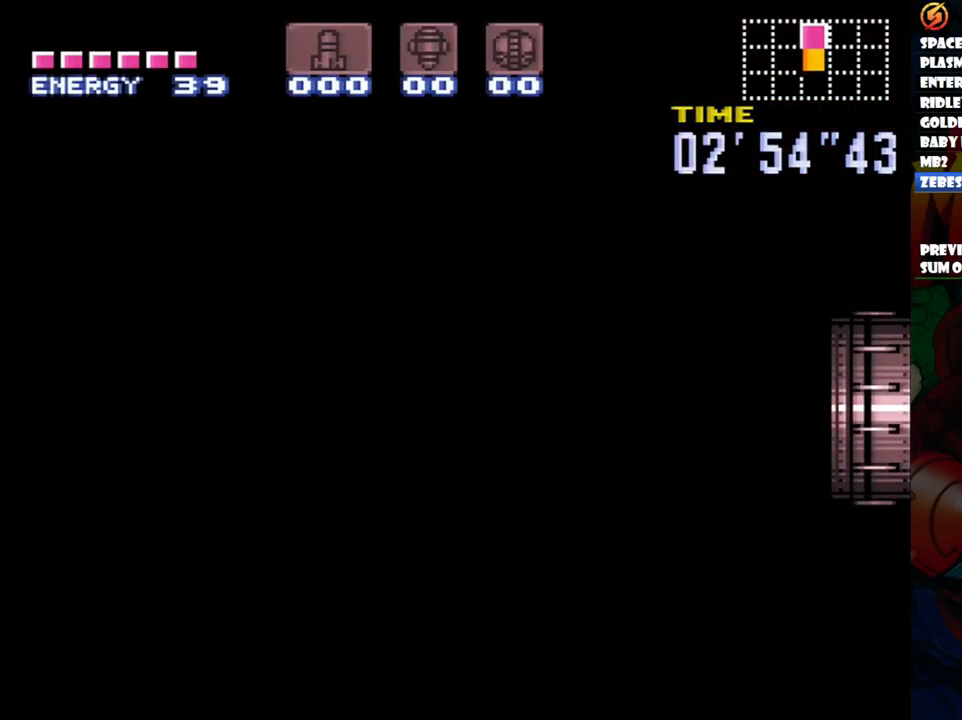
{"buttons": ["A", "DPAD_RIGHT"], "events": []}
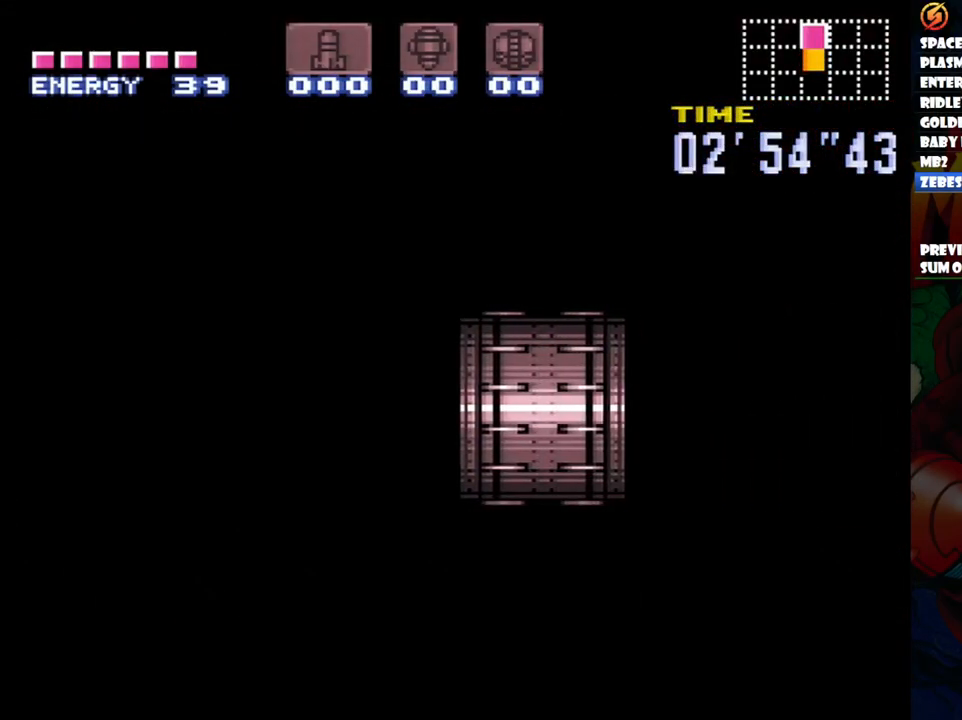
{"buttons": ["A", "DPAD_RIGHT"], "events": []}
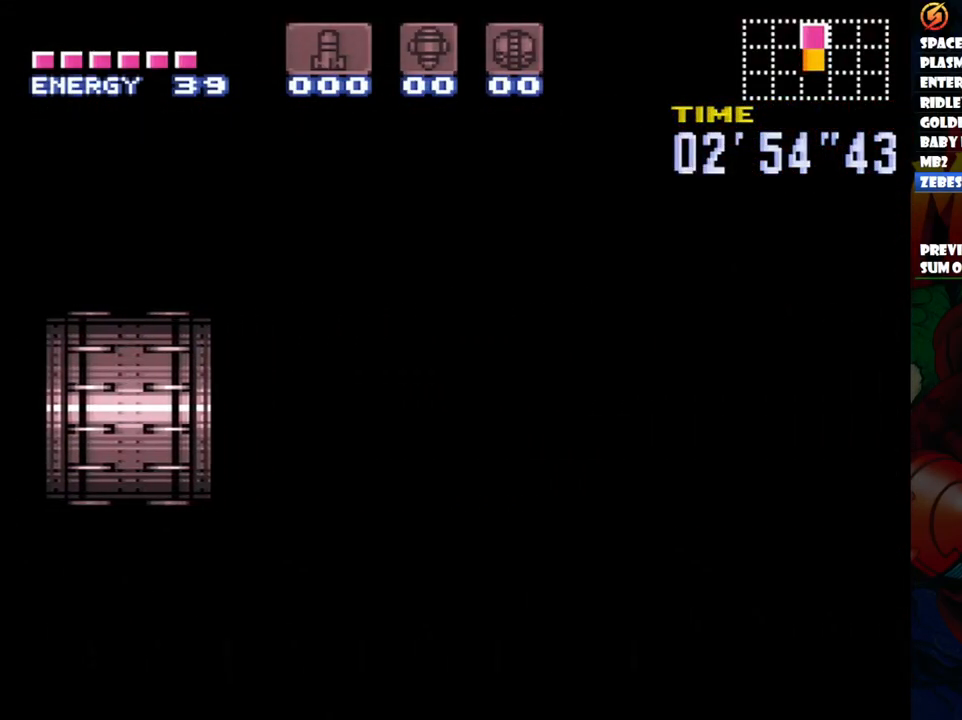
{"buttons": ["A", "DPAD_RIGHT"], "events": []}
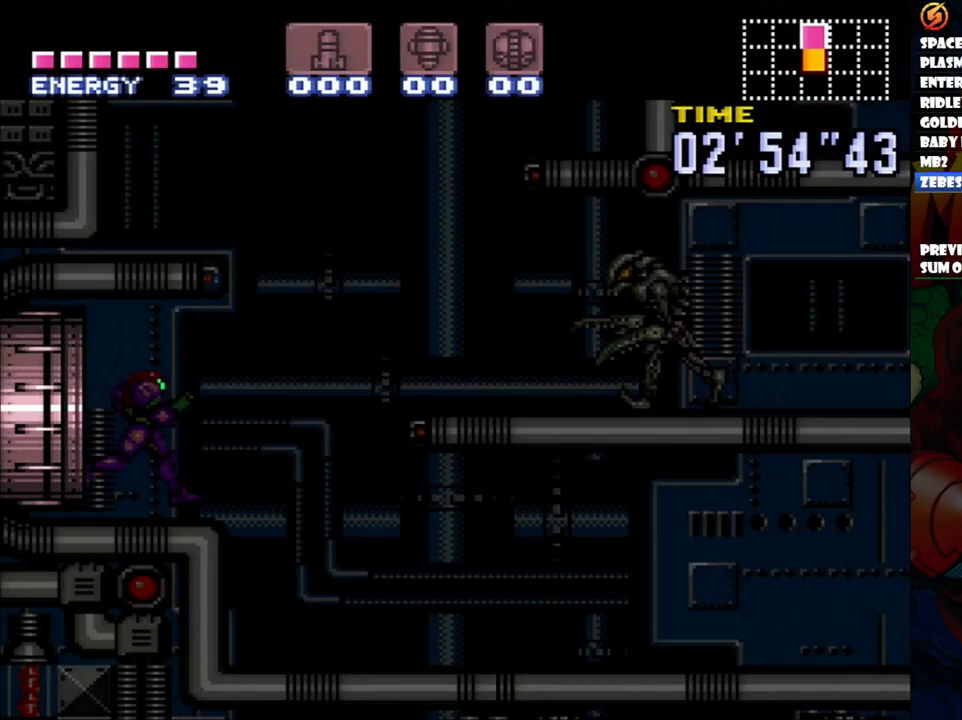
{"buttons": ["A", "DPAD_RIGHT"], "events": []}
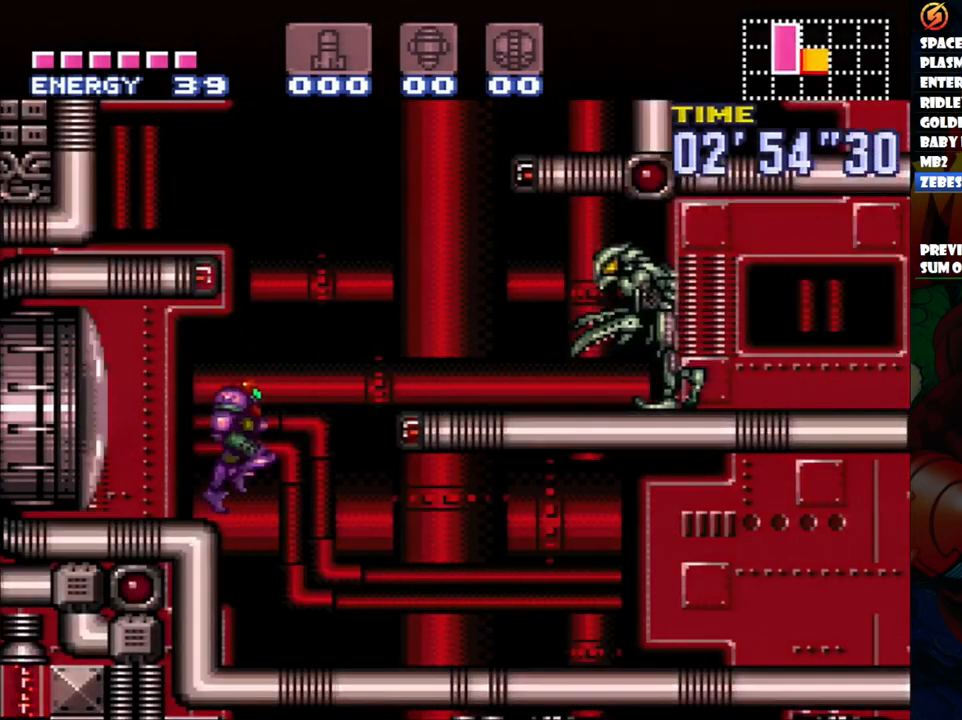
{"buttons": ["A", "DPAD_RIGHT"], "events": []}
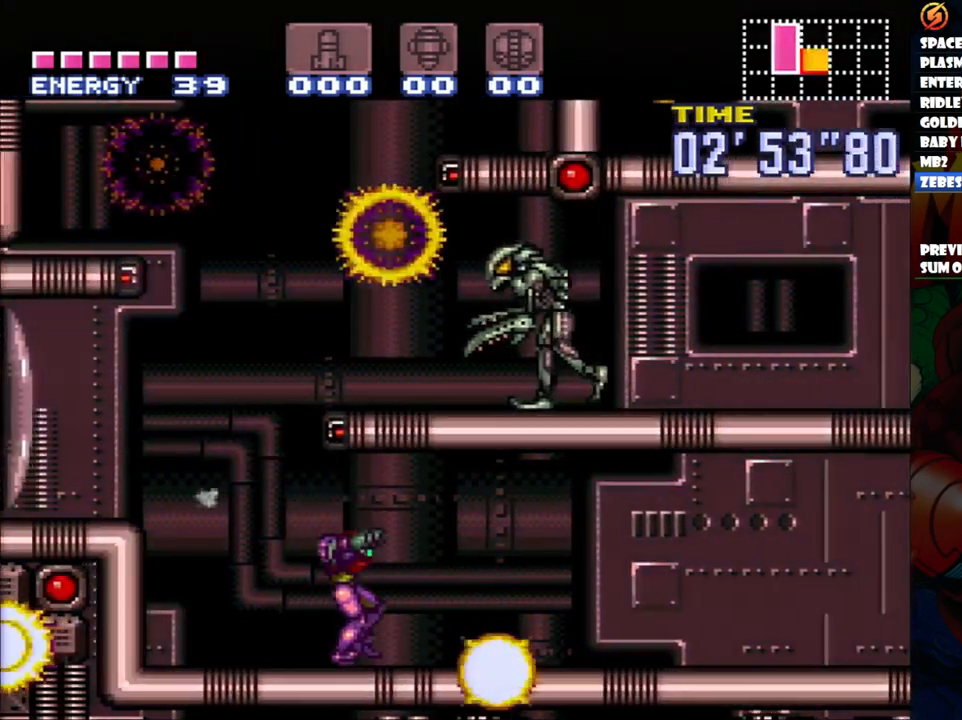
{"buttons": ["A", "L1", "DPAD_RIGHT"], "events": [[100, "L1", "down"], [200, "L1", "up"], [267, "L1", "down"], [383, "L1", "up"], [467, "L1", "down"]]}
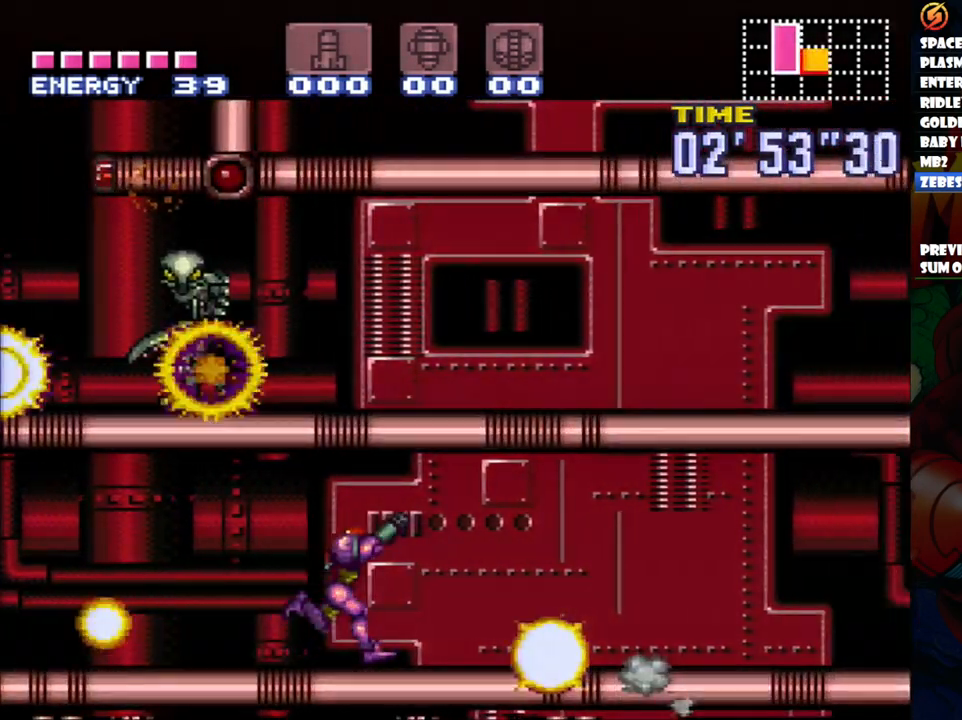
{"buttons": ["A", "L1", "DPAD_RIGHT"], "events": [[50, "L1", "up"], [133, "L1", "down"], [217, "L1", "up"], [317, "L1", "down"], [400, "L1", "up"], [500, "L1", "down"]]}
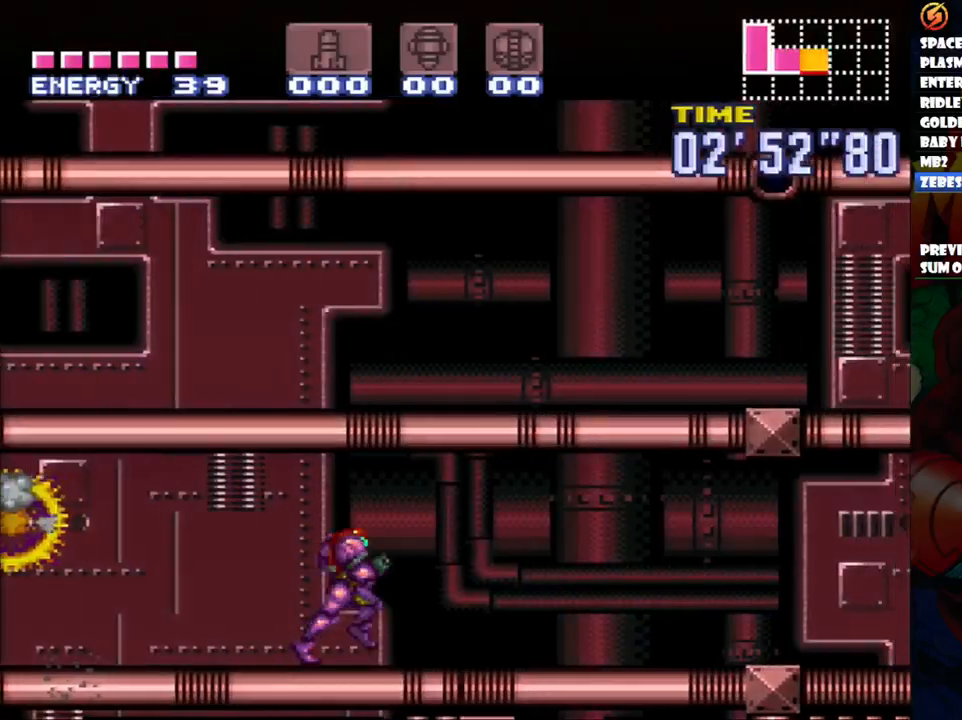
{"buttons": ["A", "DPAD_RIGHT"], "events": [[50, "L1", "up"], [167, "L1", "down"], [267, "L1", "up"], [333, "L1", "down"], [467, "L1", "up"]]}
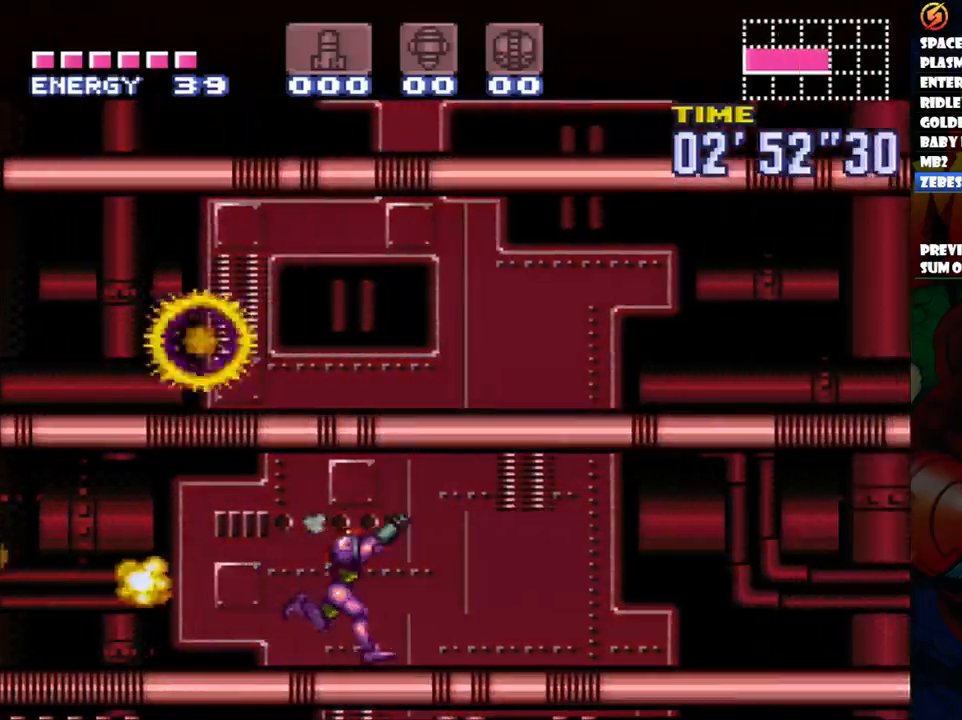
{"buttons": ["A", "DPAD_RIGHT"], "events": []}
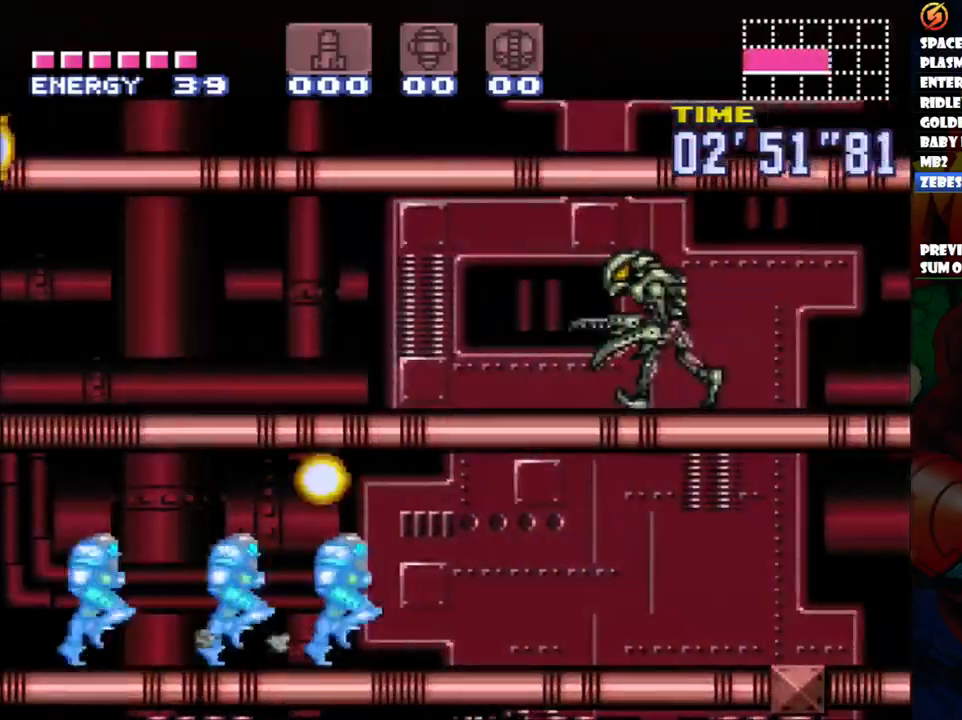
{"buttons": ["A", "DPAD_RIGHT"], "events": []}
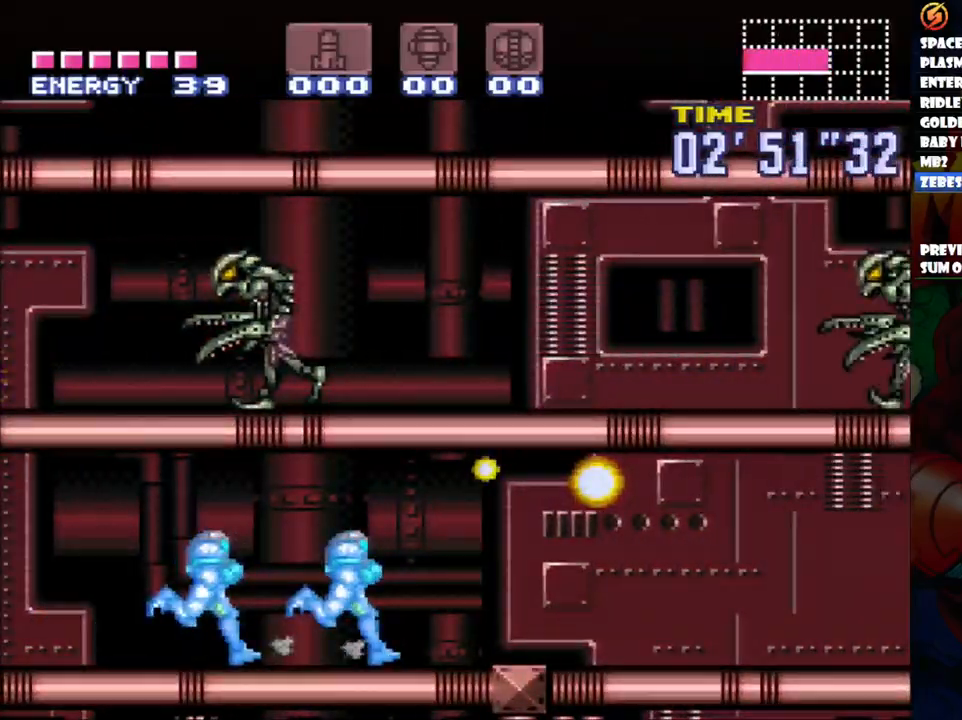
{"buttons": ["A", "DPAD_DOWN", "DPAD_RIGHT"], "events": [[467, "DPAD_DOWN", "down"]]}
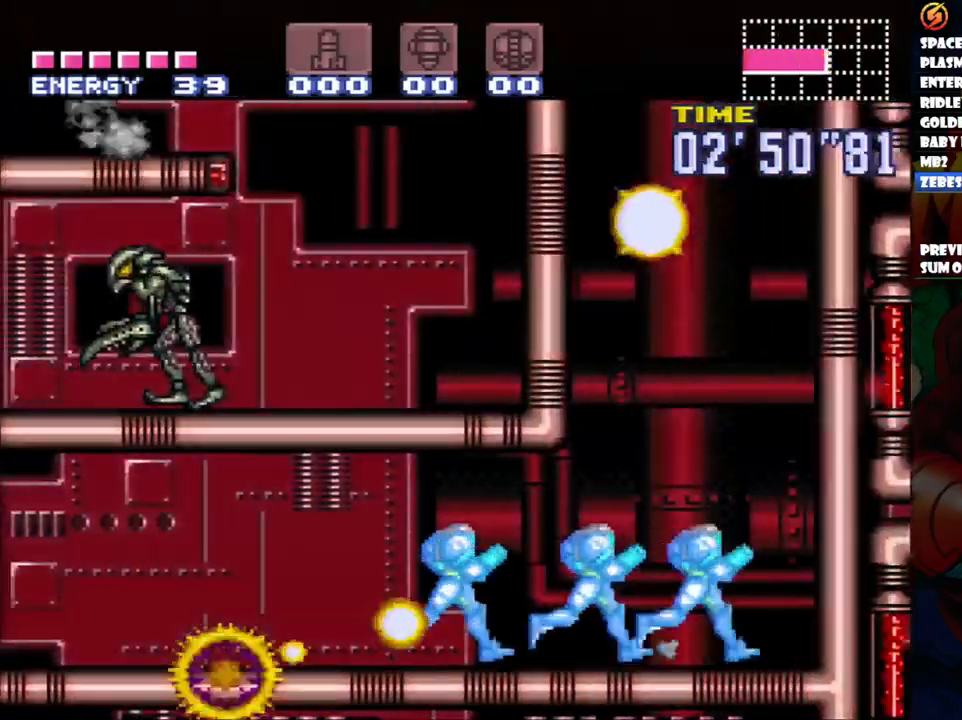
{"buttons": []}
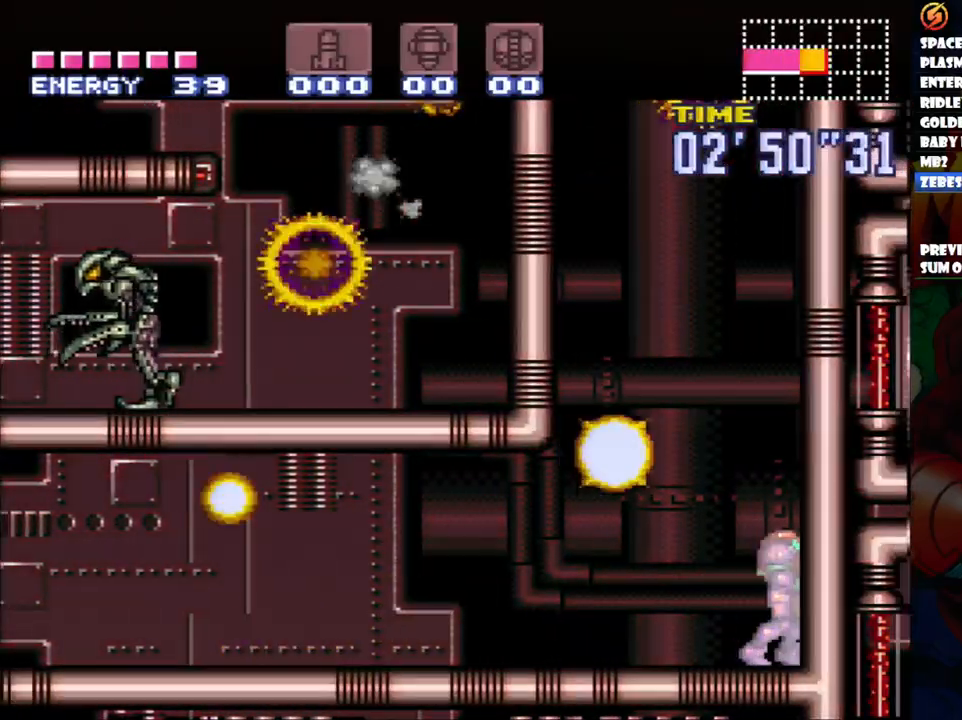
{"buttons": [], "events": [[50, "DPAD_UP", "down"], [200, "Y", "down"], [283, "Y", "up"], [383, "DPAD_UP", "up"]]}
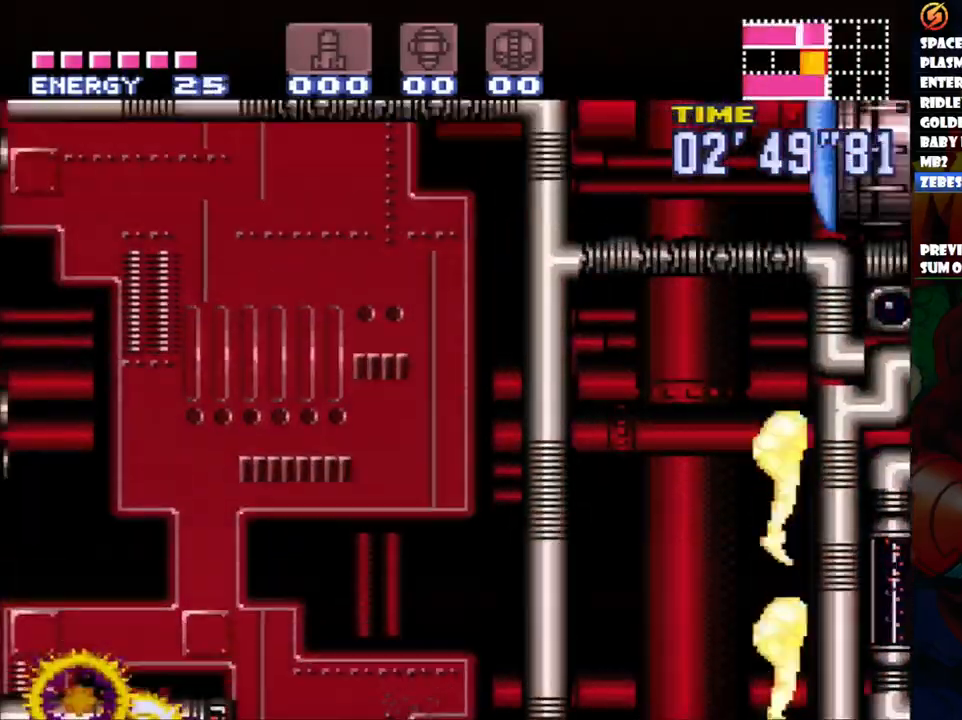
{"buttons": [], "events": []}